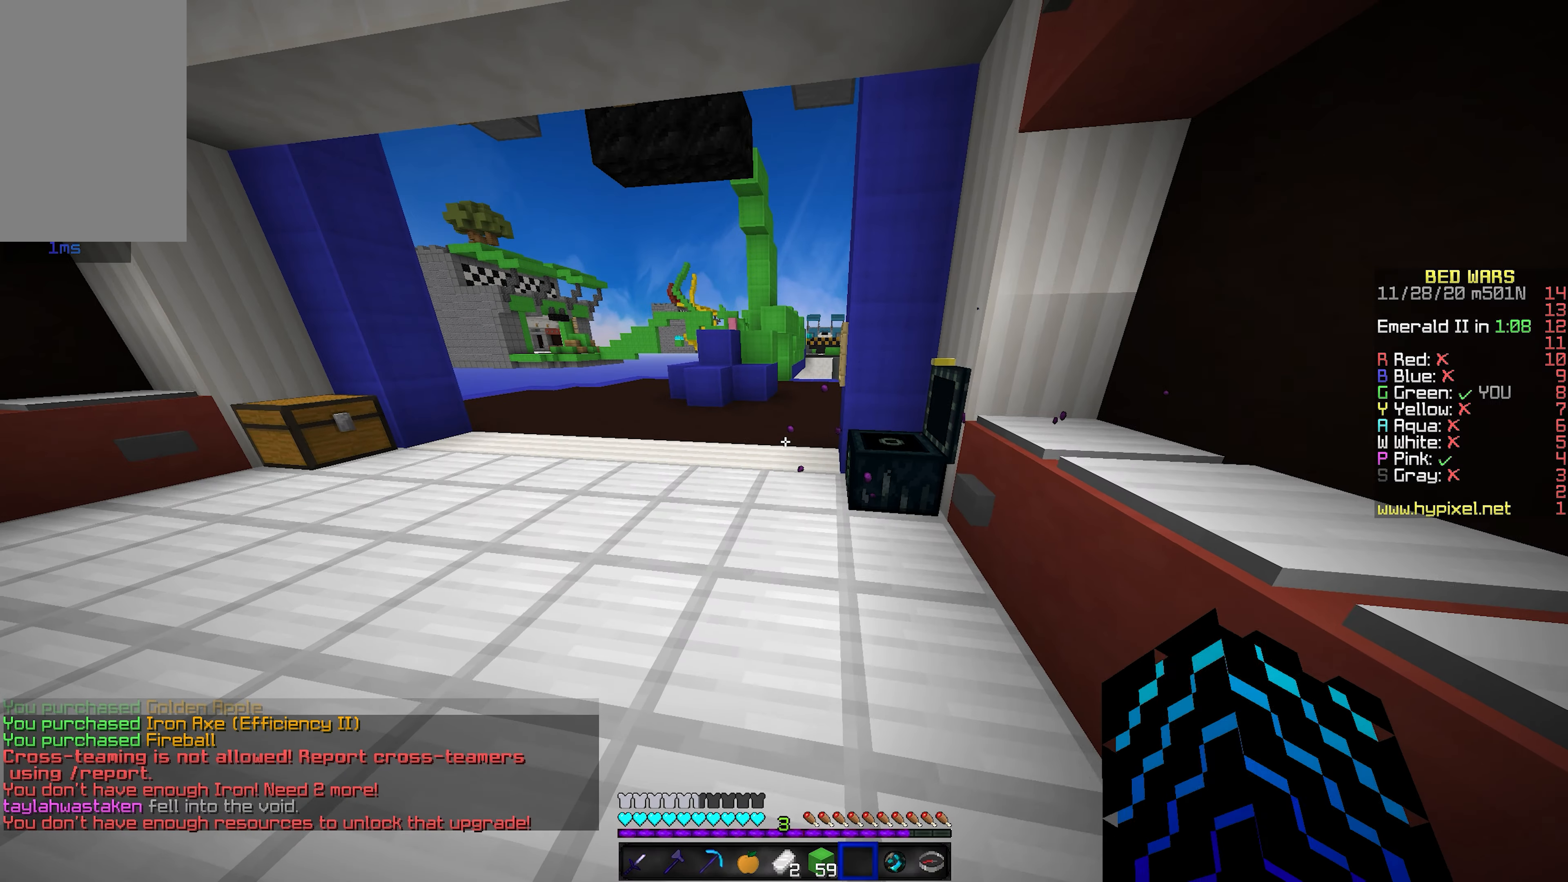
Gameplay with keyboard and mouse; each line is a JSON object with the keys and mouse buttons held at the frame after it. "events" lists presses ("down") and releases ("up") of "a", "d", "s", "shift", "space", "w", "mouse_left" and "mouse_right" between this image and that frame as [ms after this image, input, new state], when the widget could be followed in between. "mouse_left", "mouse_right" = the "left", "right" buttons of the "mouse" list. No other keys are recorded. Fast repeated clicks can show as one long hold. Mouse movement is not recorded.
{"keys": ["space", "w"], "mouse": [], "events": [[100, "w", "down"], [483, "space", "down"]]}
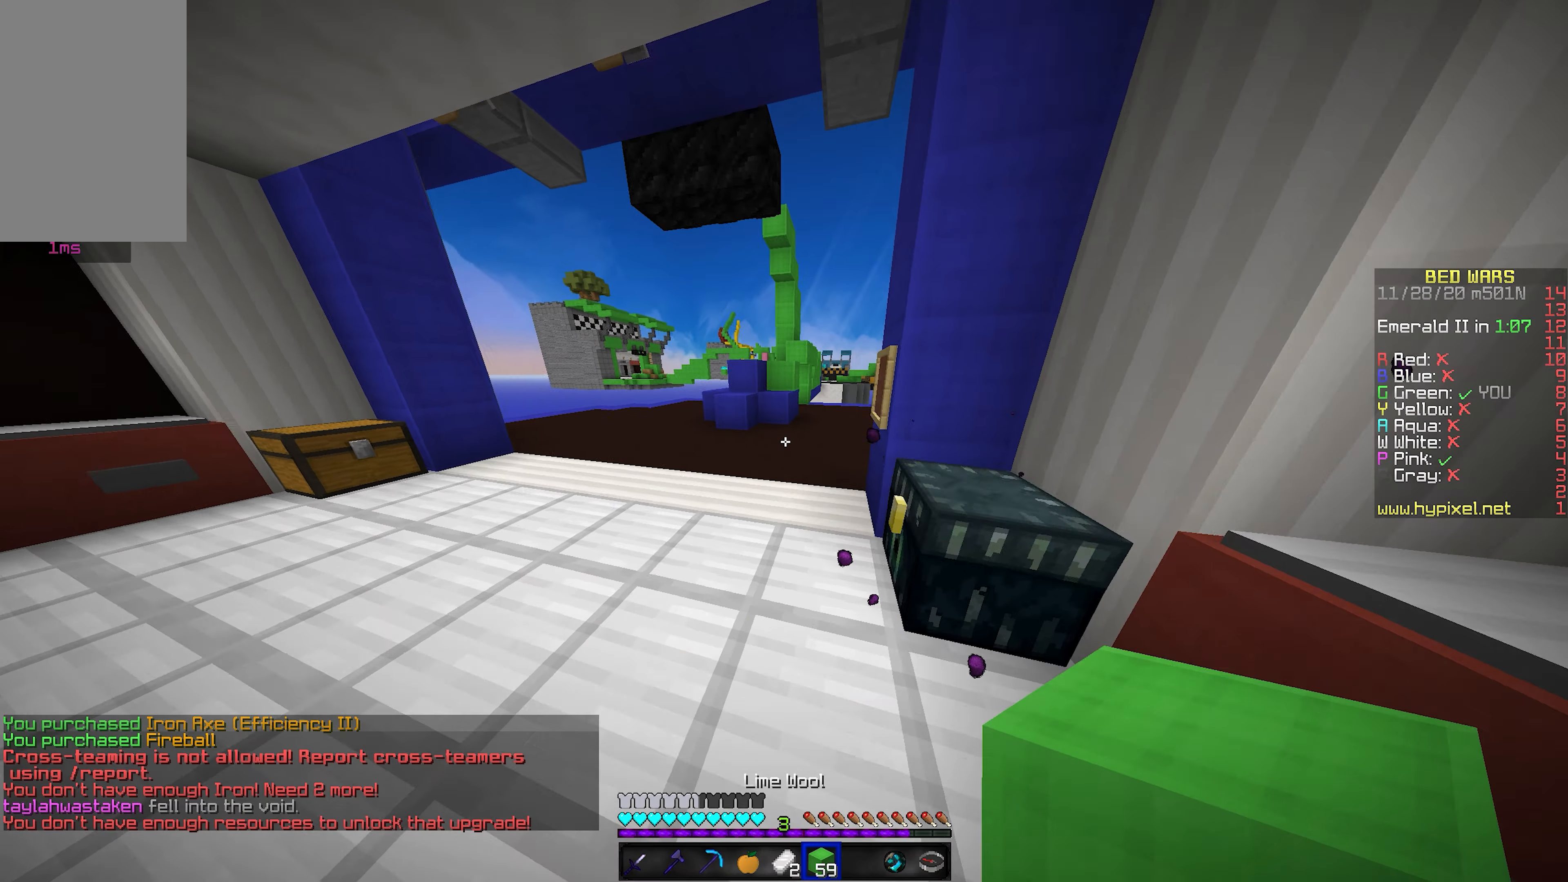
{"keys": ["w"], "mouse": [], "events": [[233, "a", "down"], [250, "space", "up"], [450, "a", "up"]]}
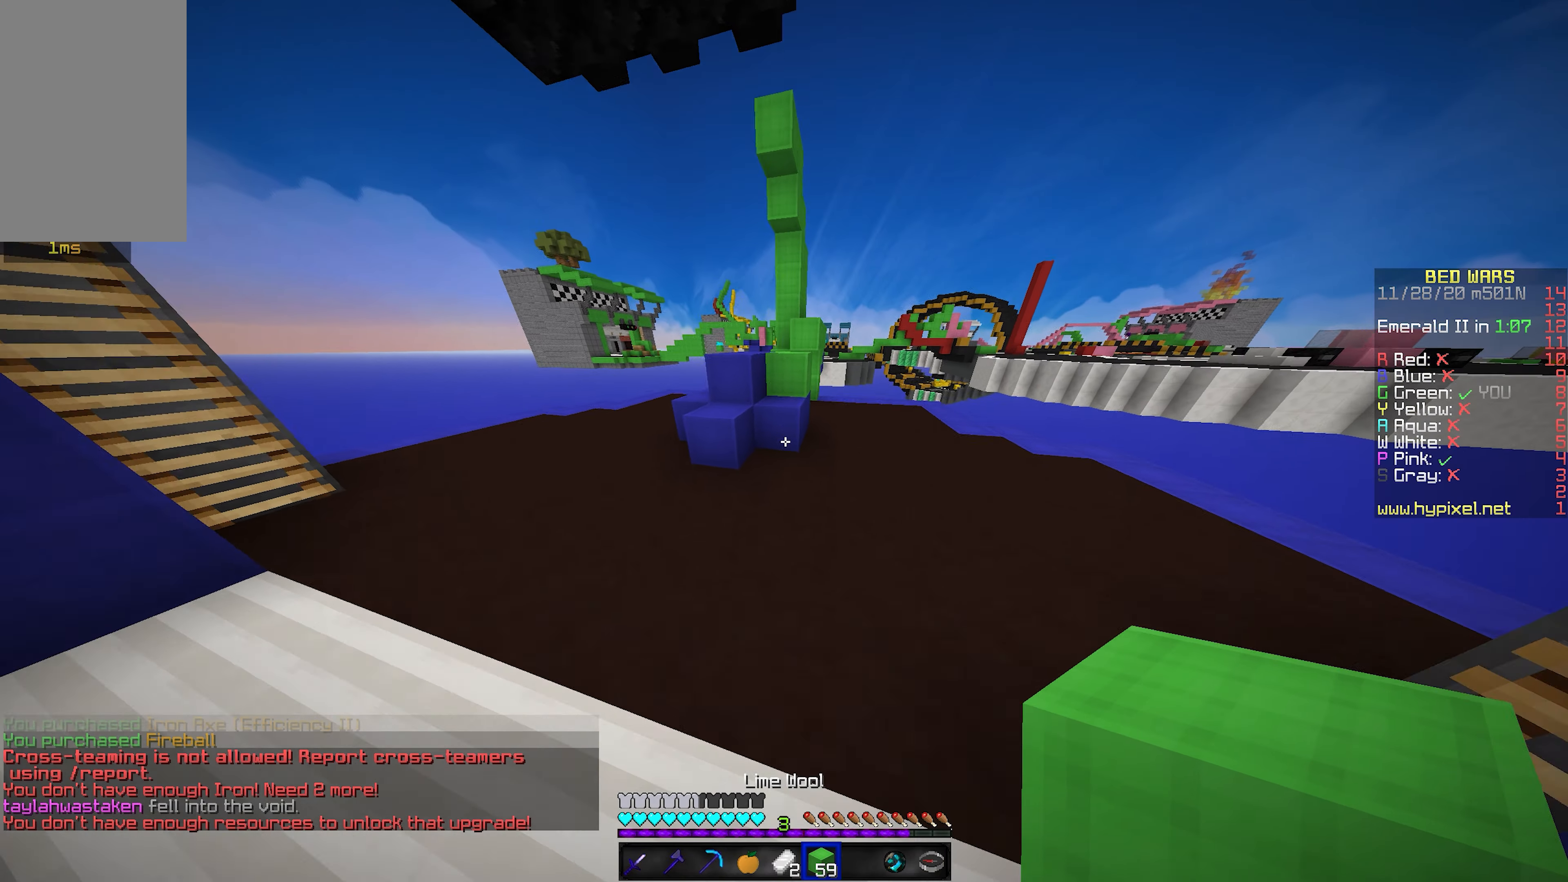
{"keys": ["w"], "mouse": [], "events": [[116, "mouse_right", "down"], [216, "mouse_right", "up"], [216, "space", "down"], [416, "space", "up"]]}
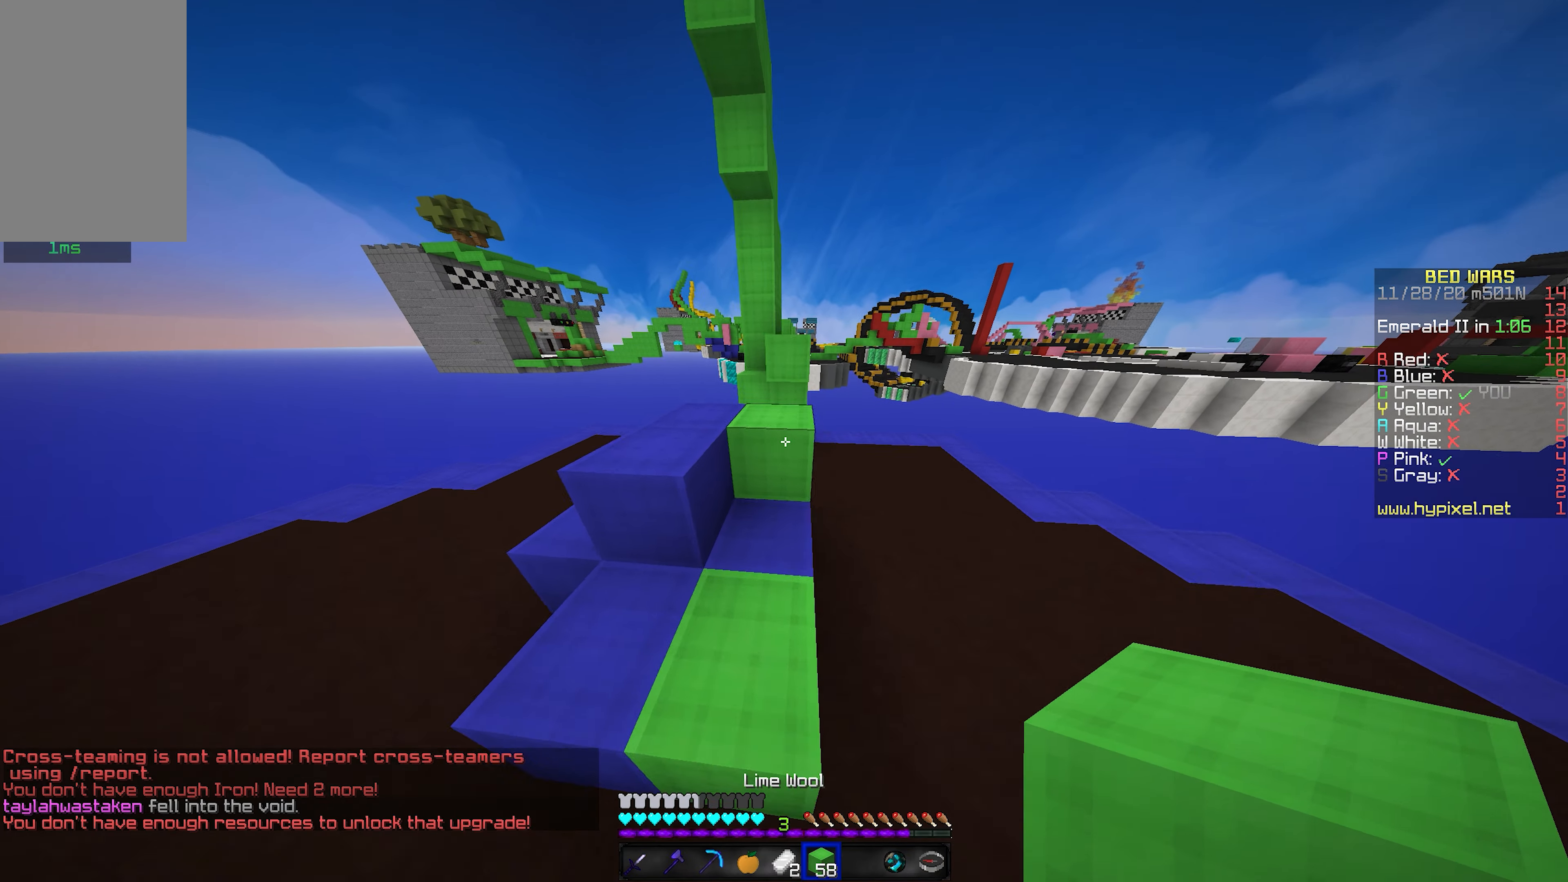
{"keys": ["w"], "mouse": [], "events": [[216, "space", "down"], [400, "space", "up"]]}
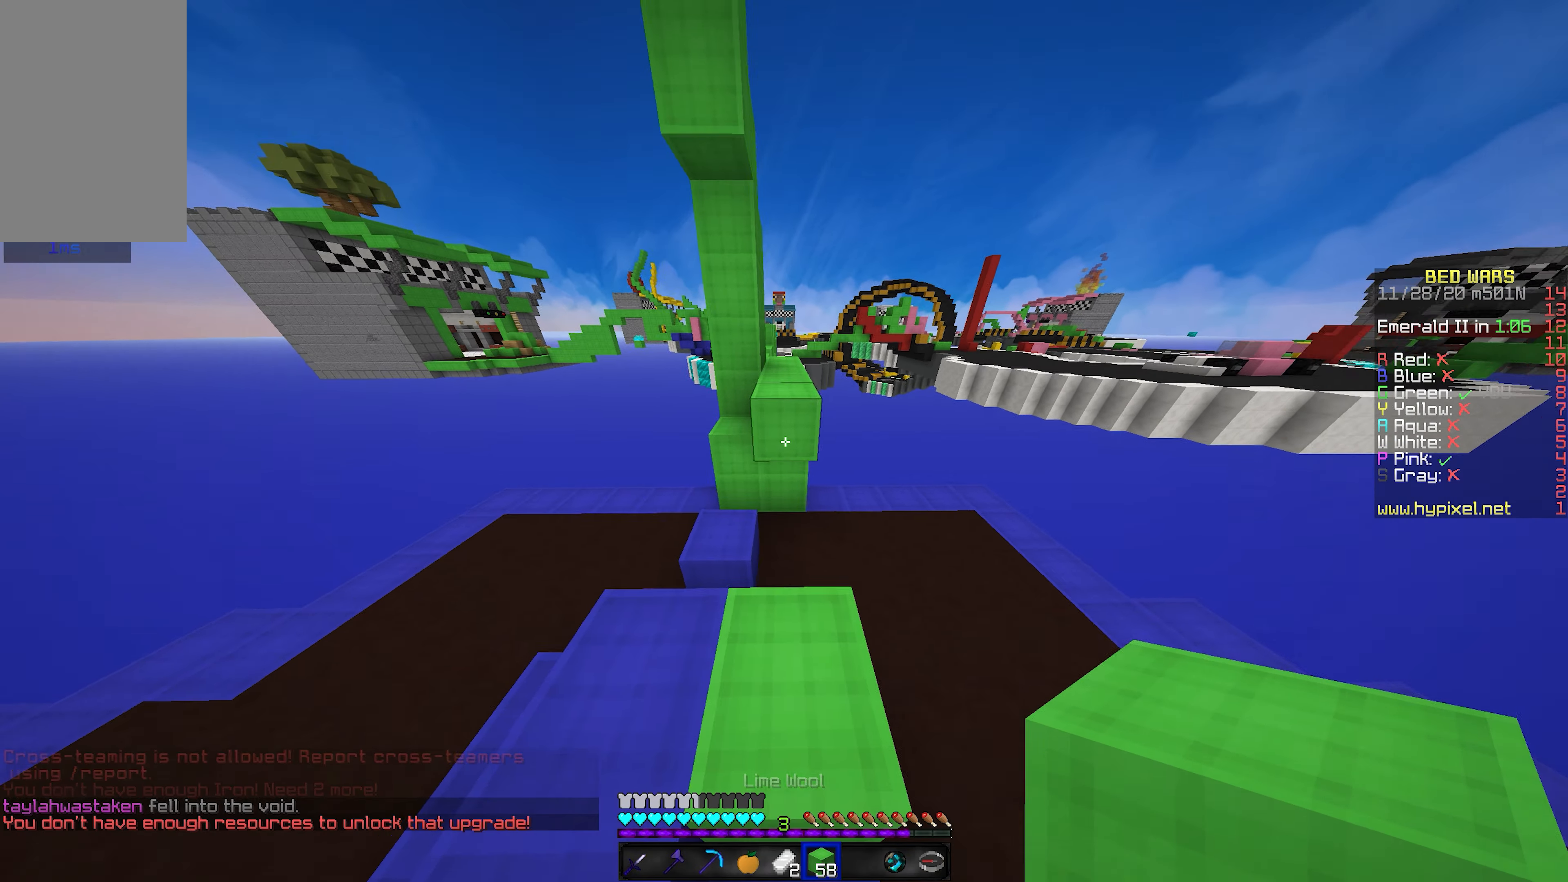
{"keys": ["w"], "mouse": [], "events": [[283, "space", "down"], [466, "space", "up"]]}
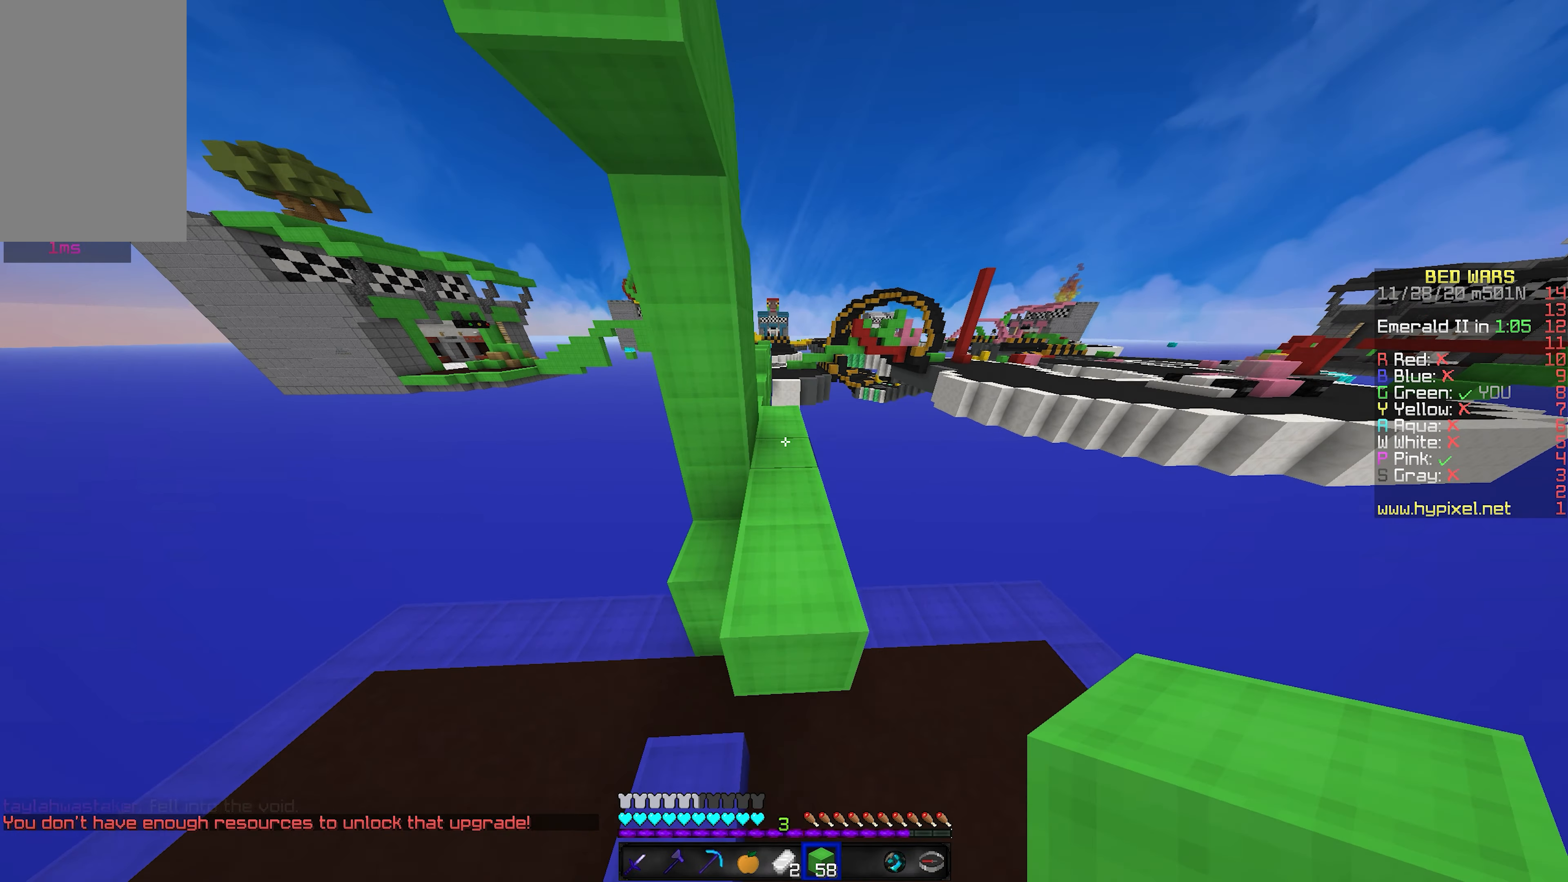
{"keys": ["w"], "mouse": [], "events": []}
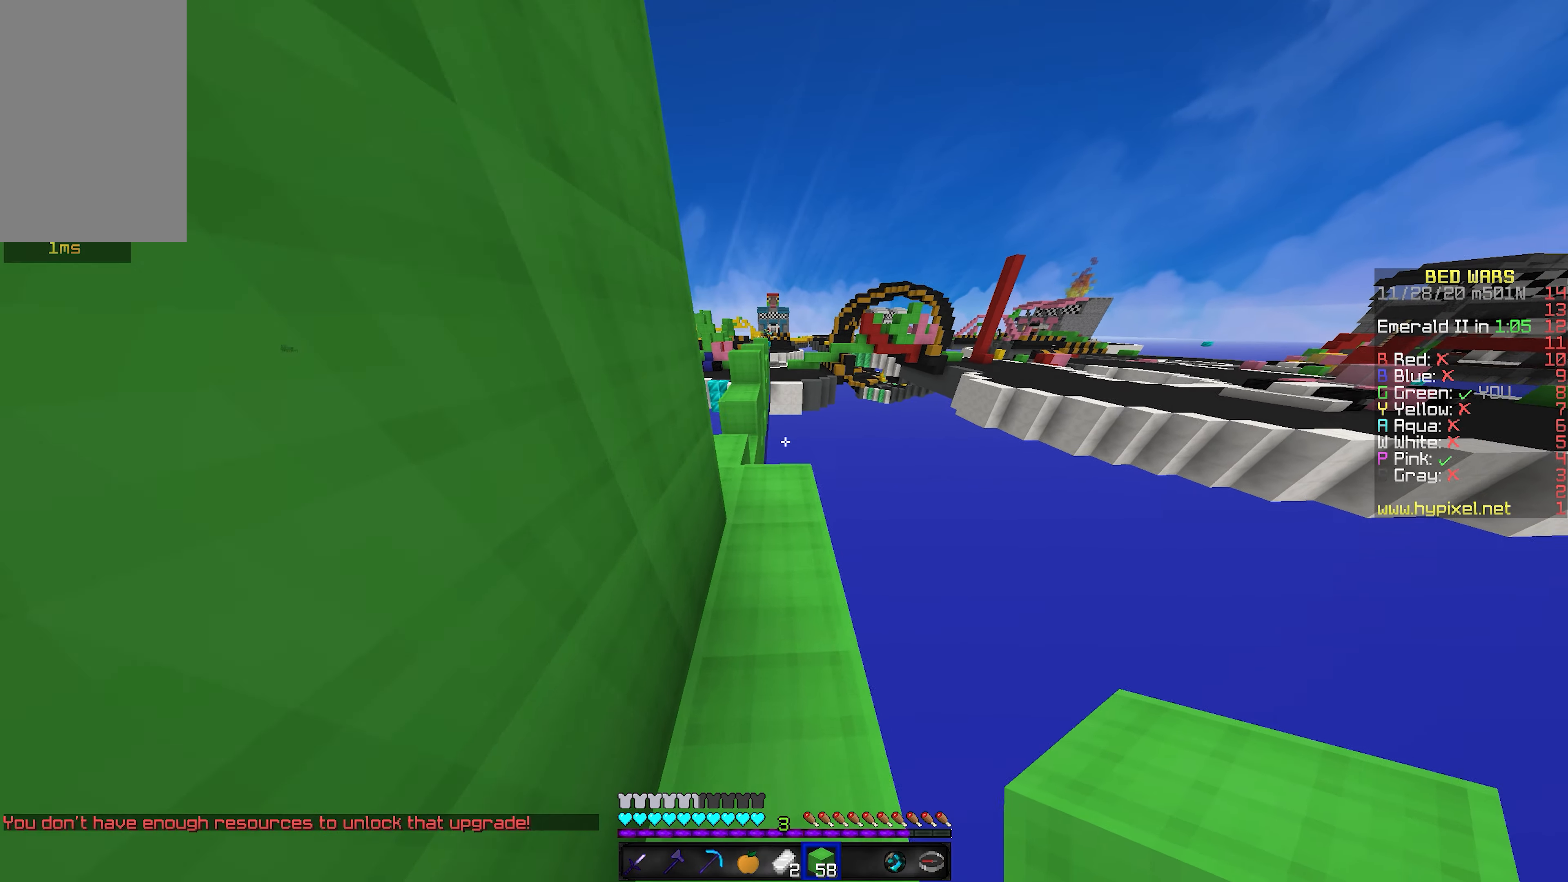
{"keys": ["a", "w"], "mouse": [], "events": [[383, "a", "down"]]}
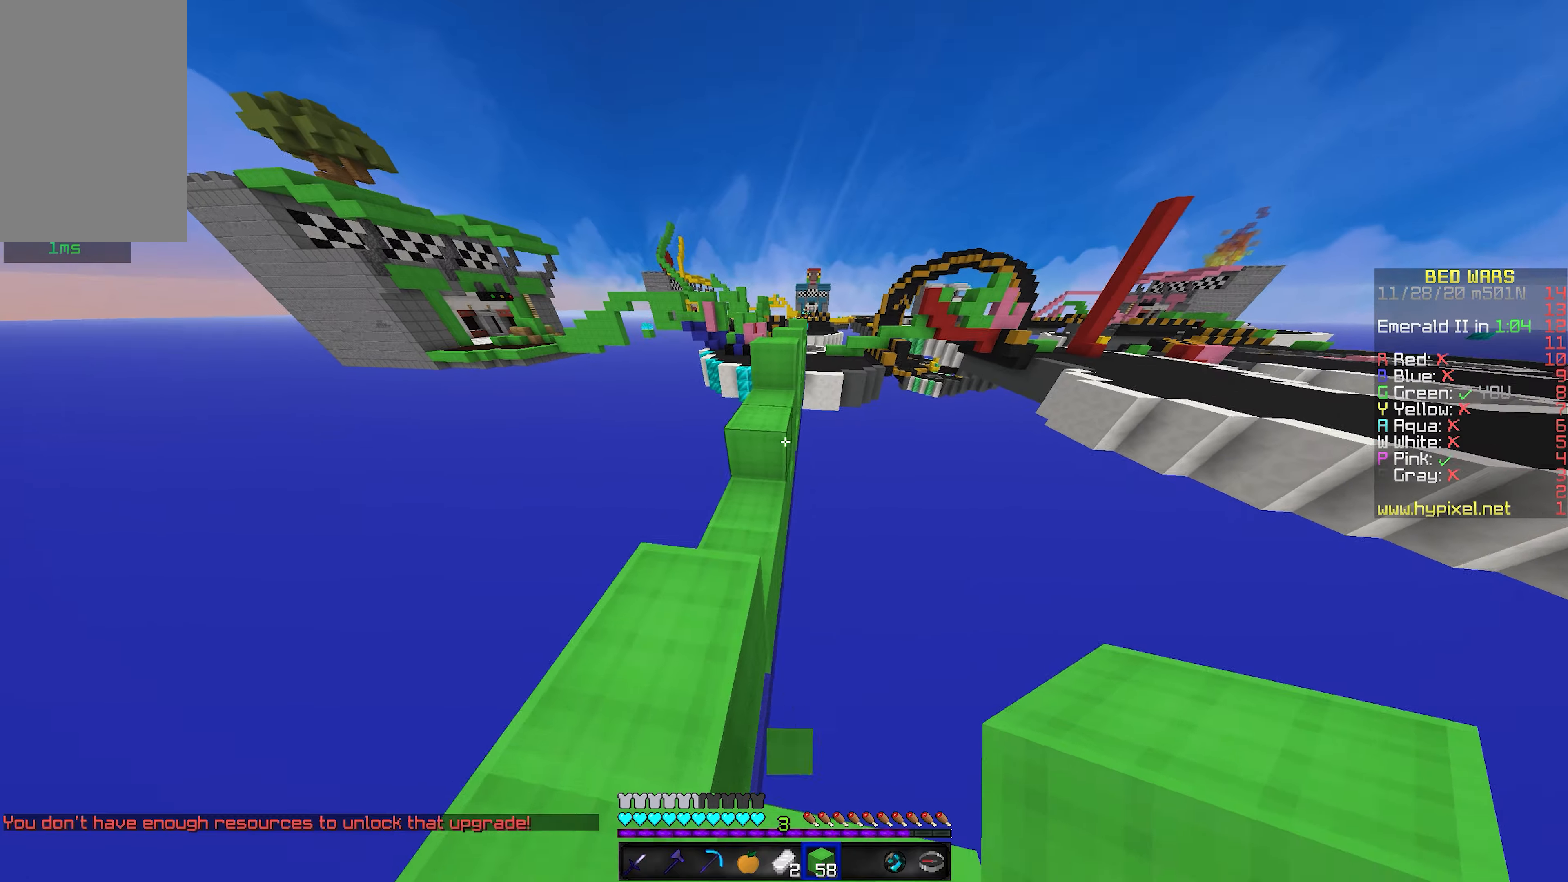
{"keys": ["d", "w"], "mouse": ["right"], "events": [[150, "a", "up"], [233, "space", "down"], [383, "d", "down"], [500, "mouse_right", "down"], [500, "space", "up"]]}
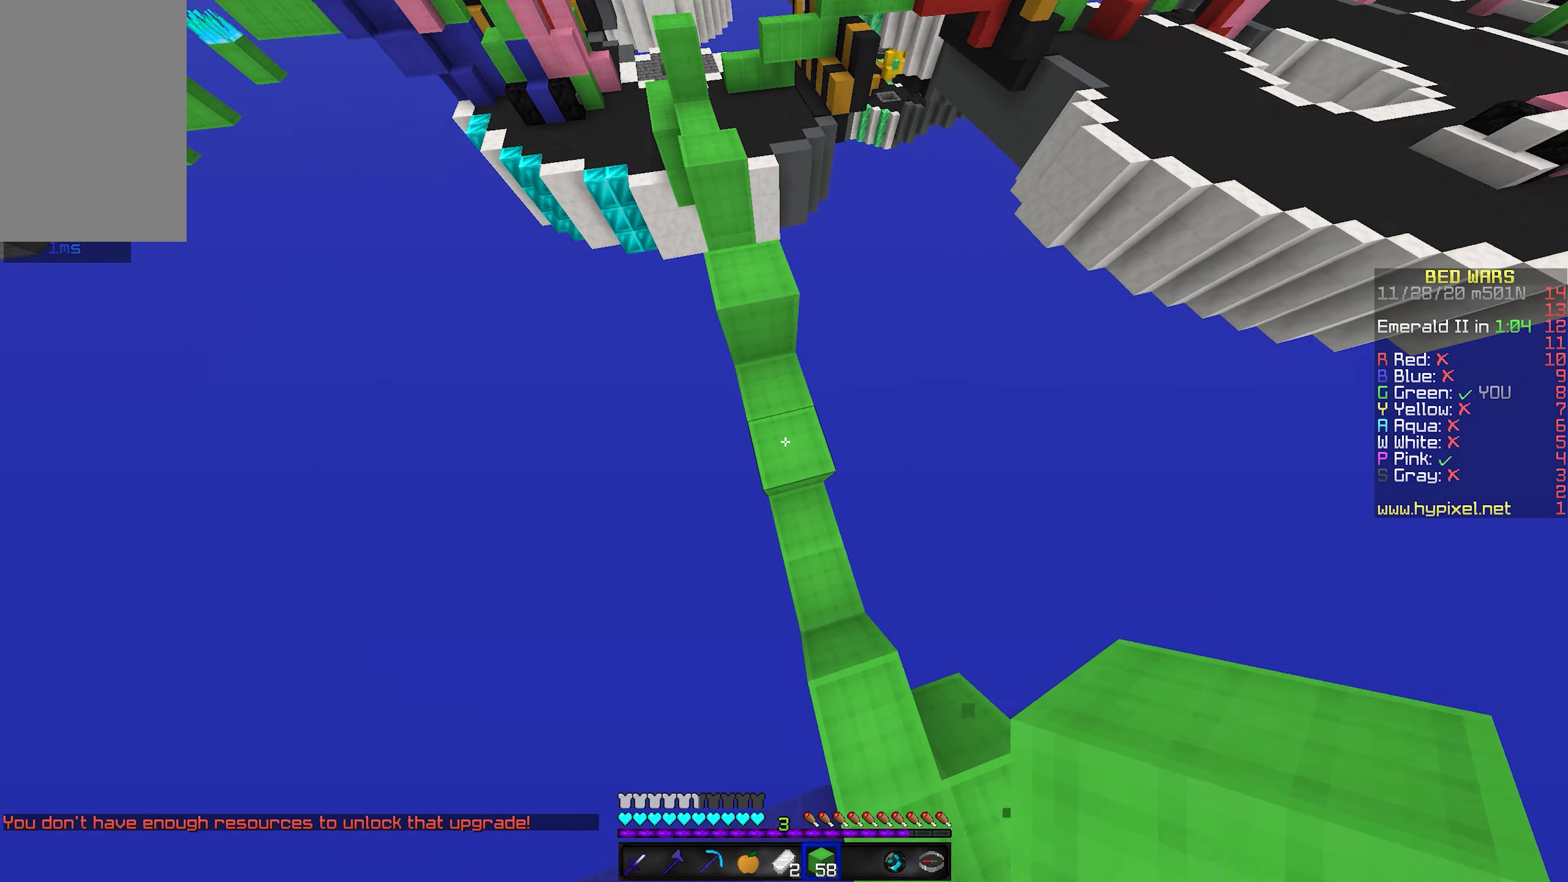
{"keys": ["w"], "mouse": [], "events": [[33, "d", "up"], [133, "mouse_right", "up"], [133, "space", "down"], [300, "a", "down"], [367, "space", "up"], [433, "a", "up"]]}
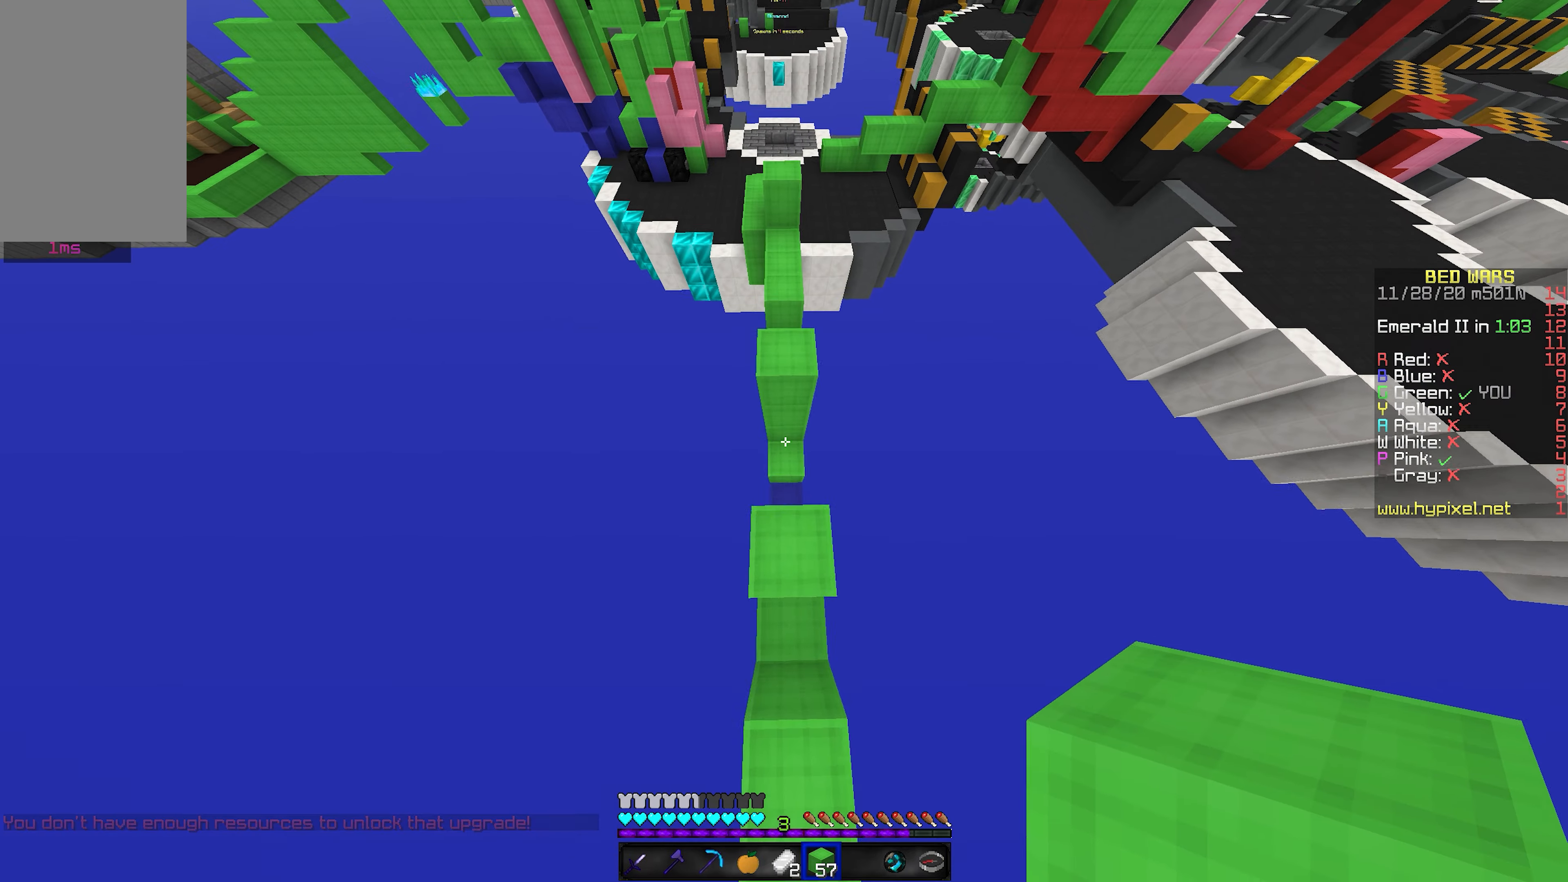
{"keys": ["space", "w"], "mouse": [], "events": [[167, "mouse_right", "down"], [200, "space", "down"], [317, "mouse_right", "up"]]}
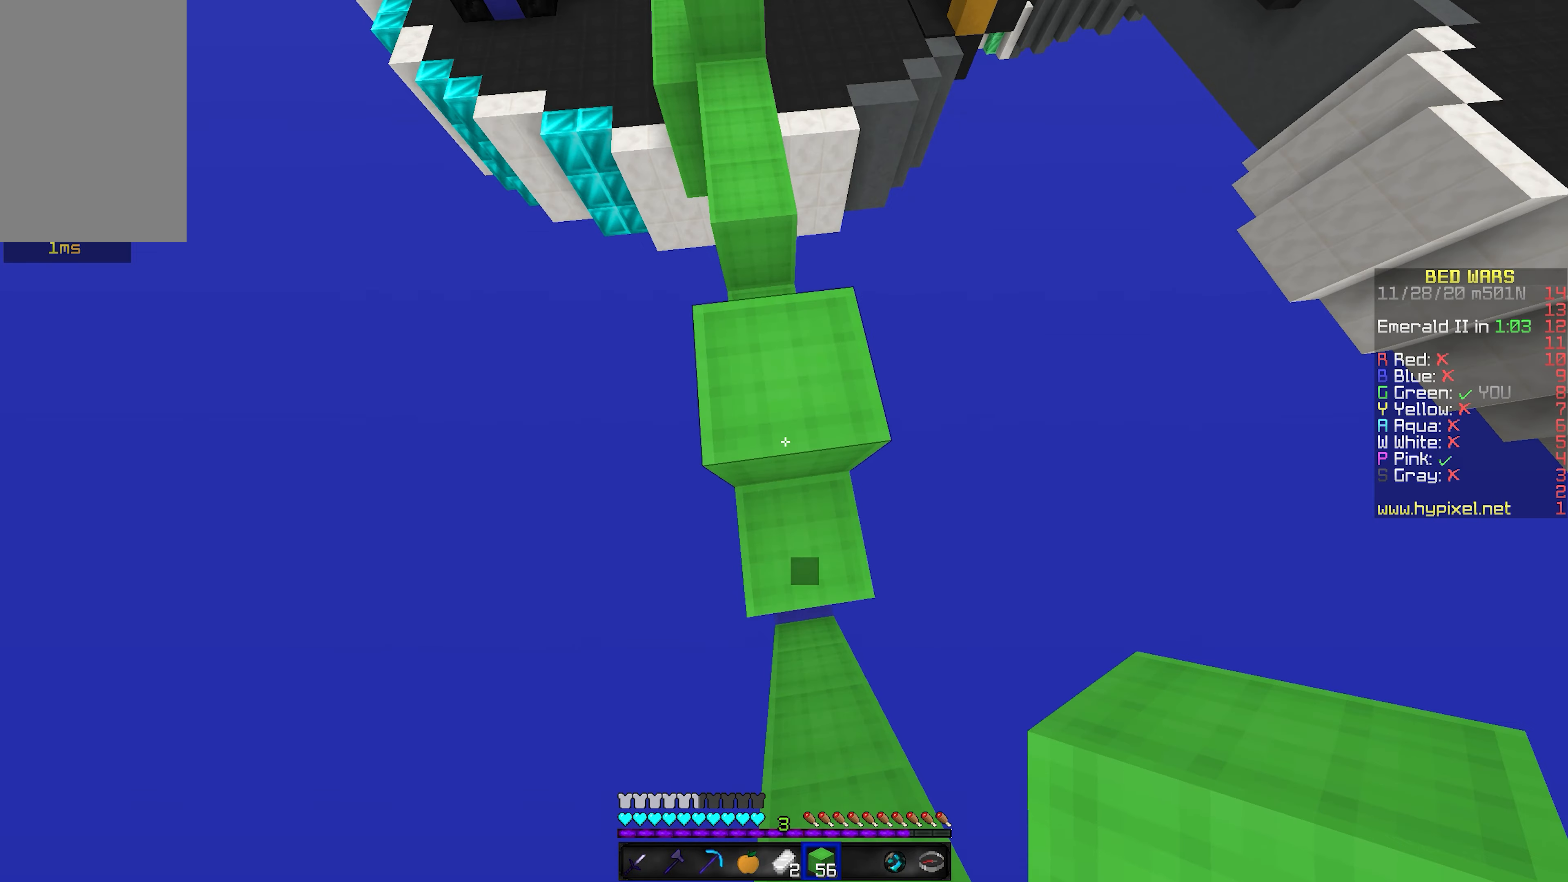
{"keys": ["space", "w"], "mouse": [], "events": [[50, "space", "up"], [283, "space", "down"], [350, "a", "down"], [400, "a", "up"]]}
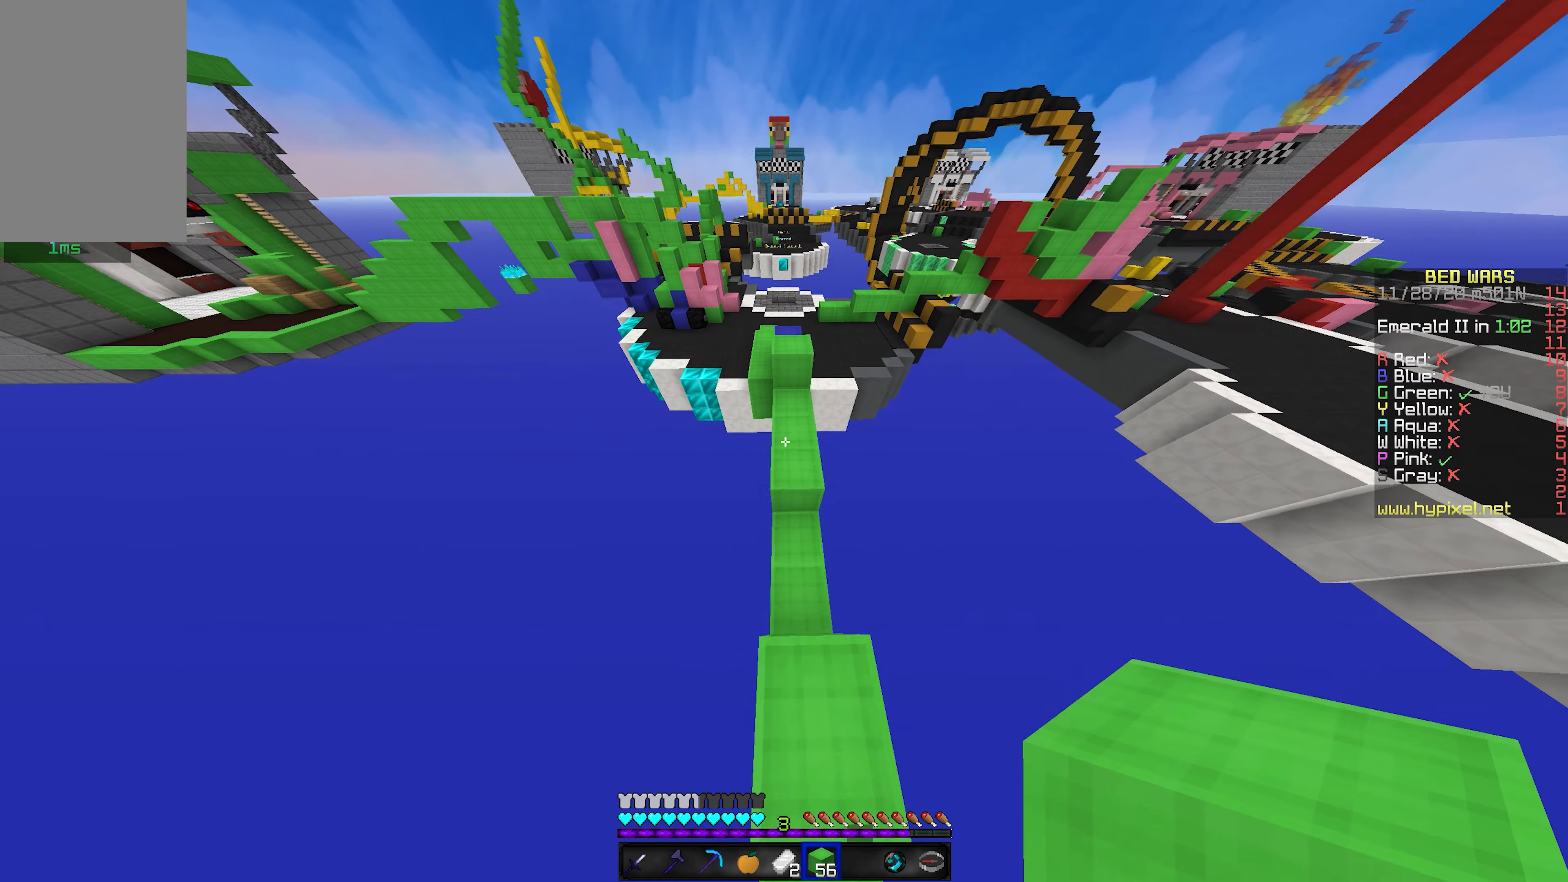
{"keys": ["w"], "mouse": [], "events": [[83, "space", "up"], [167, "d", "down"], [417, "d", "up"]]}
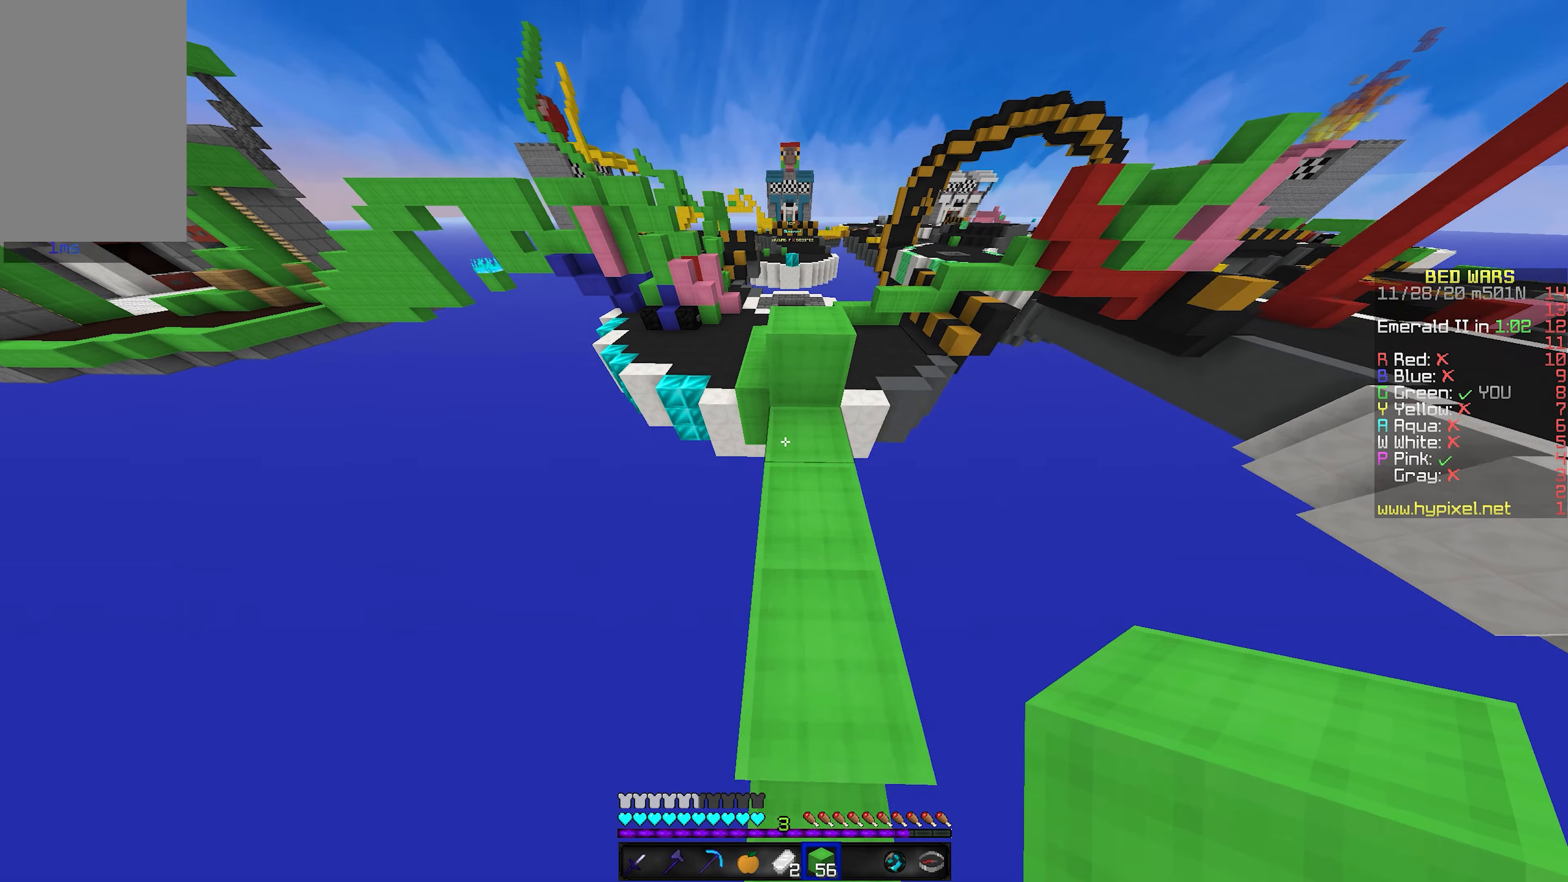
{"keys": ["w"], "mouse": [], "events": [[17, "space", "down"], [317, "space", "up"]]}
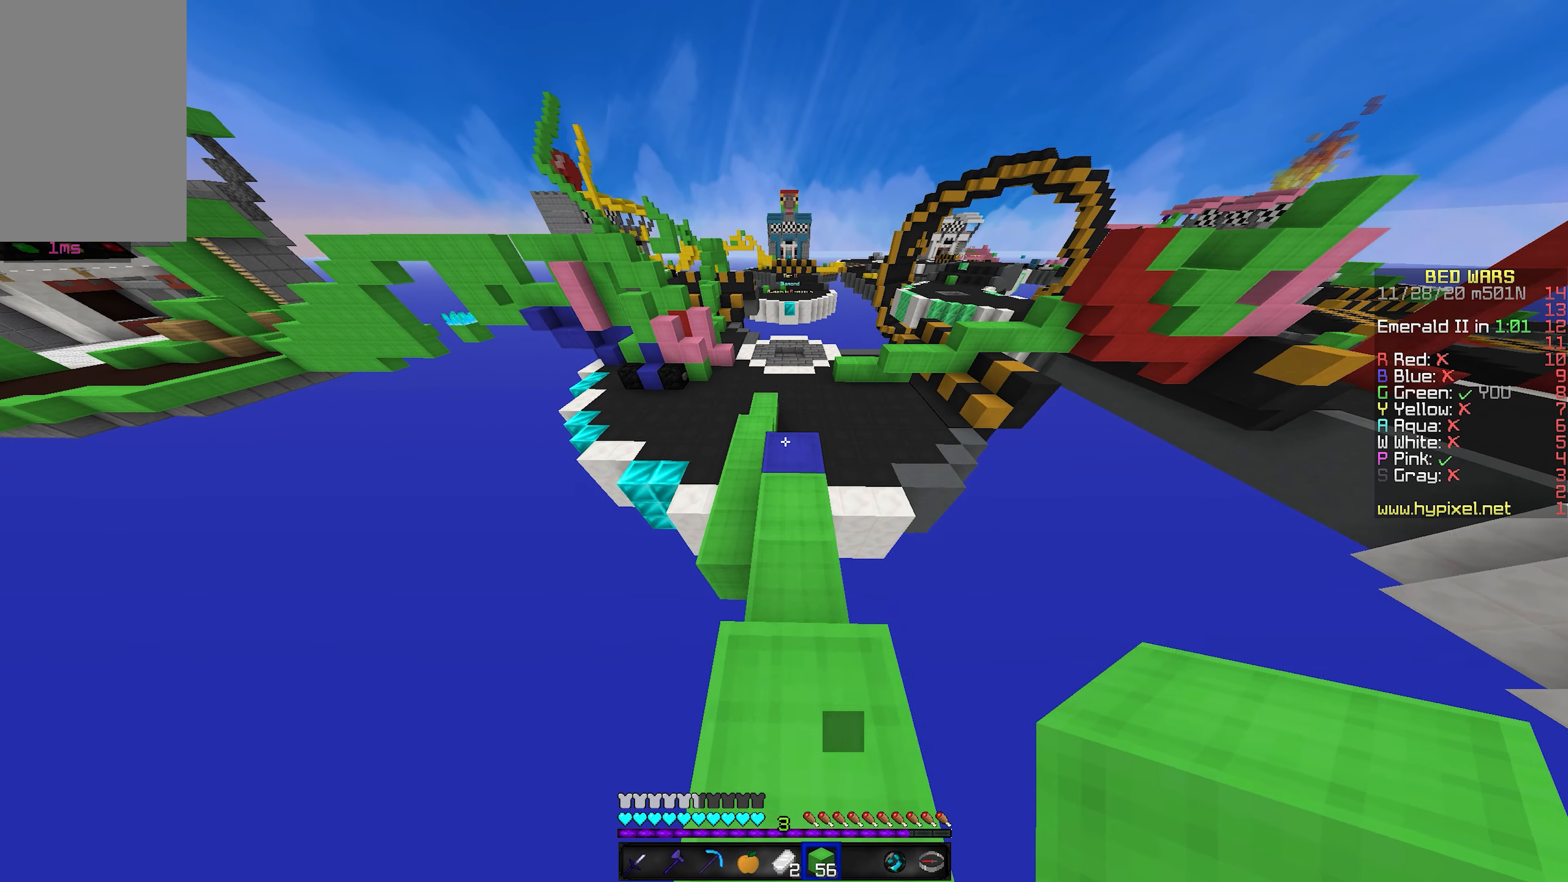
{"keys": ["w"], "mouse": [], "events": [[217, "a", "down"], [483, "a", "up"]]}
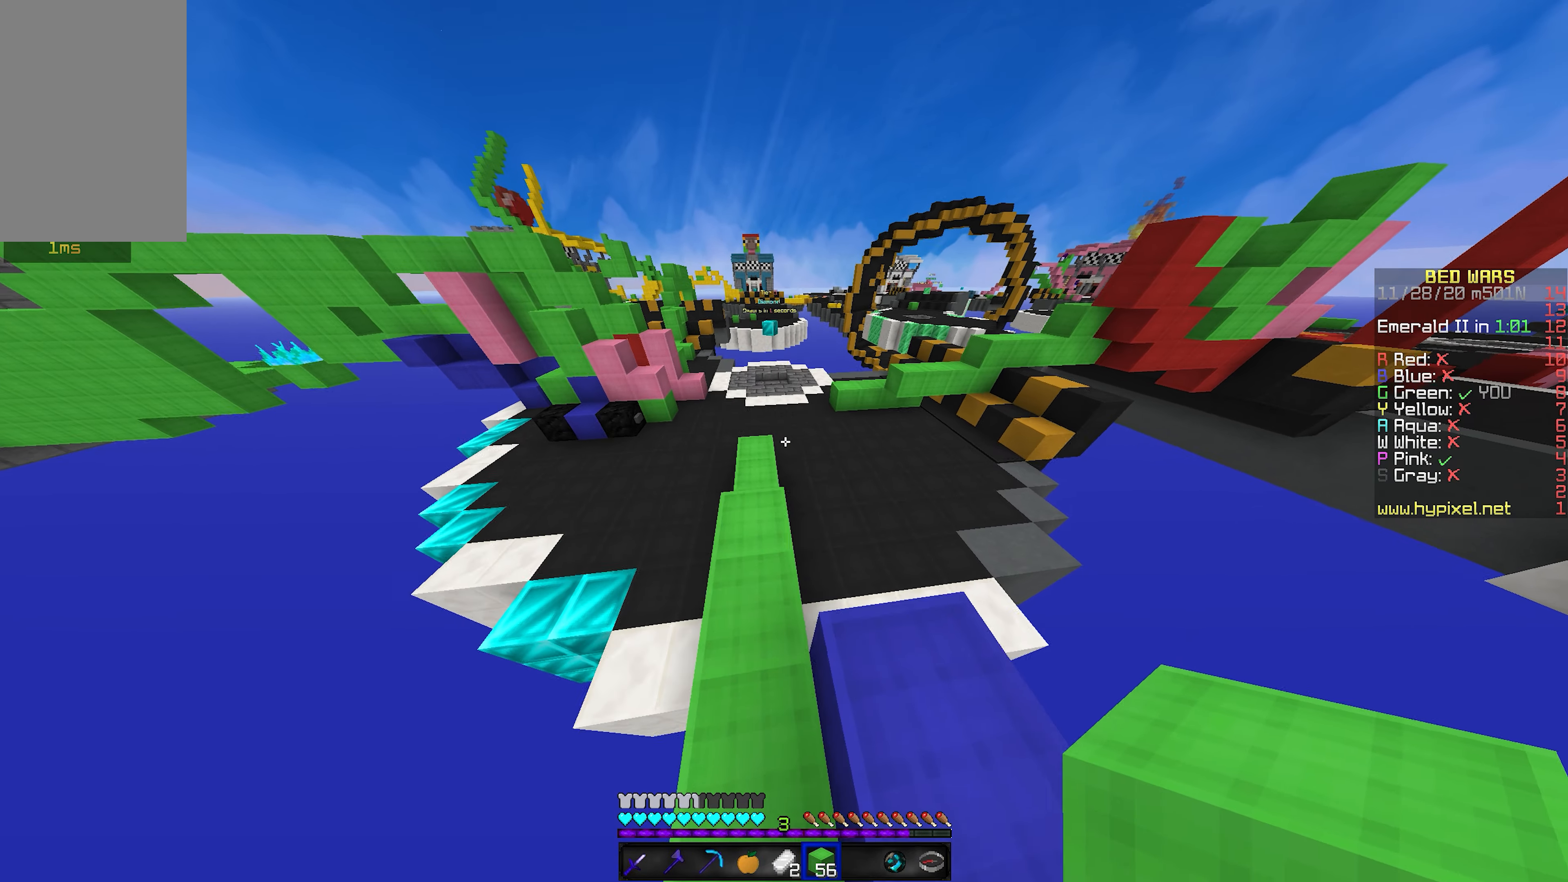
{"keys": ["space", "w"], "mouse": [], "events": [[233, "space", "down"]]}
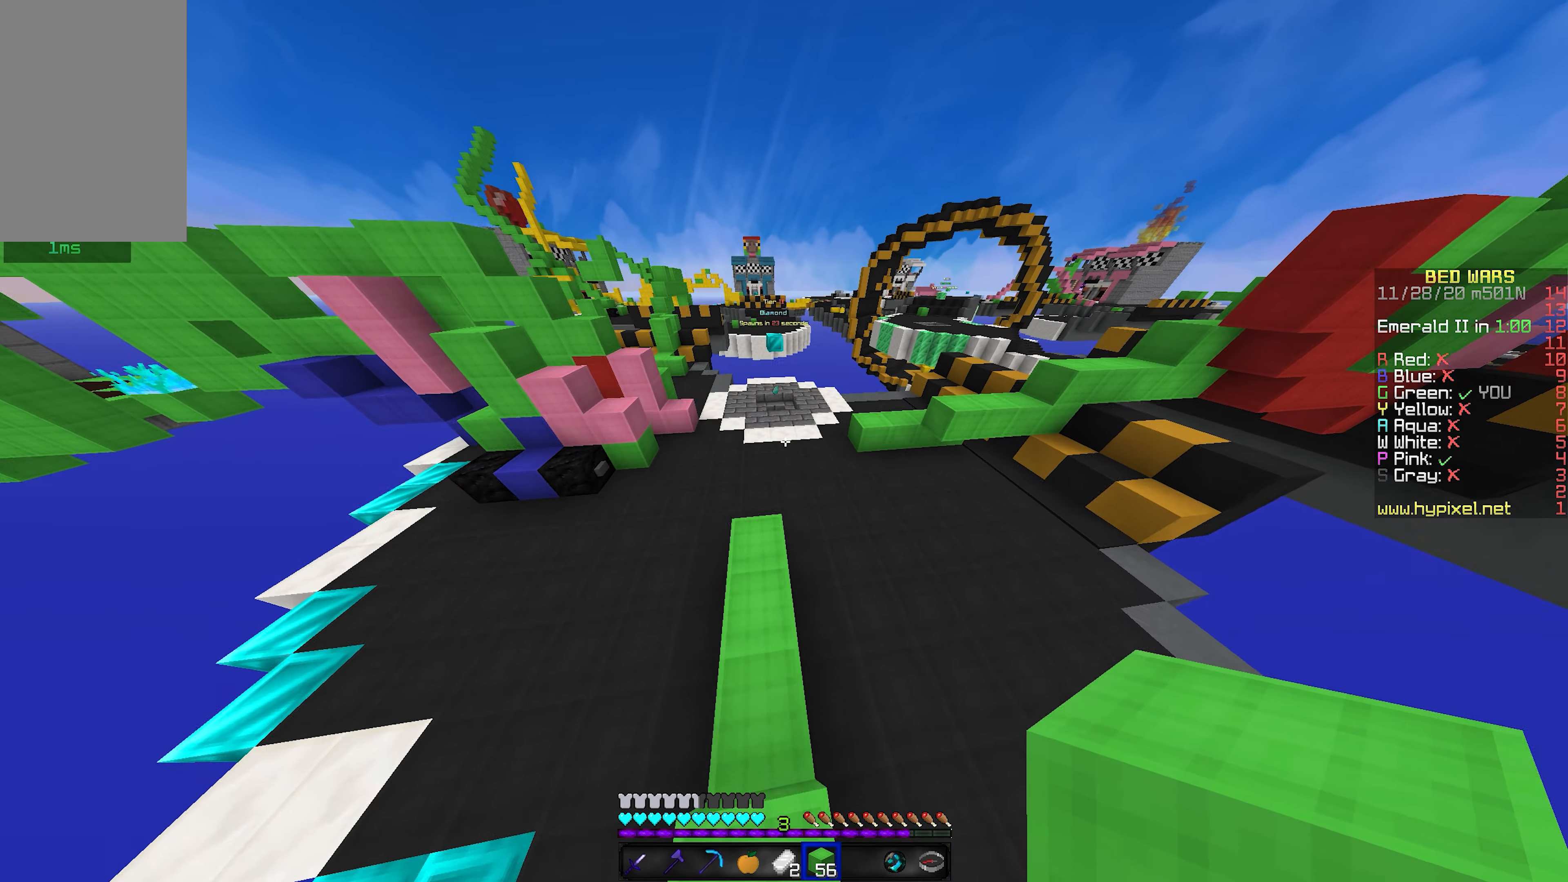
{"keys": ["d", "w"], "mouse": [], "events": [[167, "space", "up"], [267, "d", "down"]]}
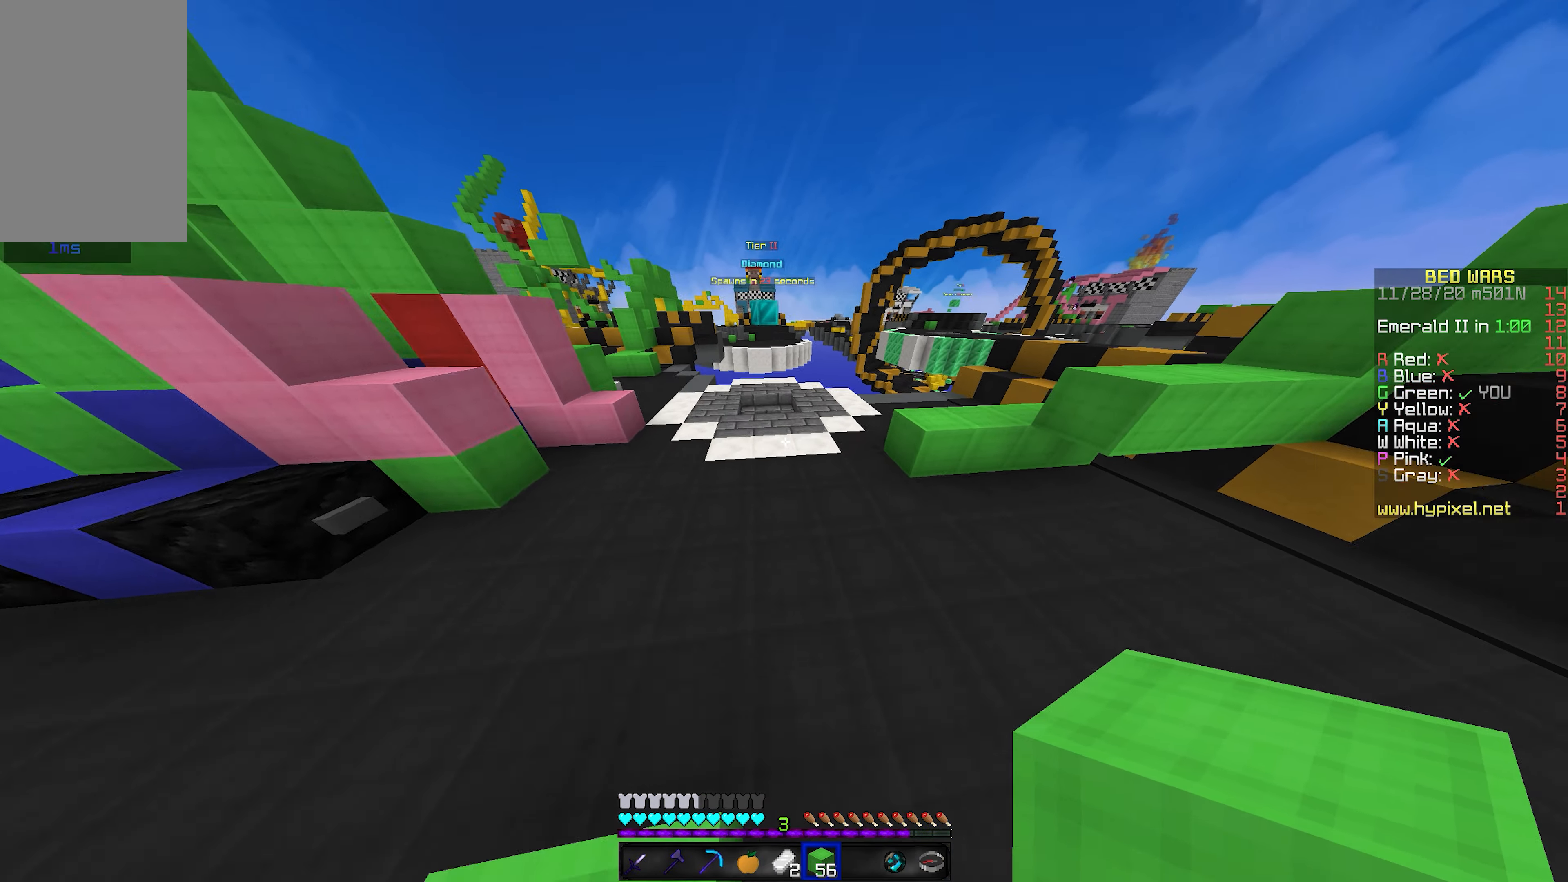
{"keys": ["a", "space", "w"], "mouse": [], "events": [[250, "d", "up"], [383, "space", "down"], [434, "a", "down"]]}
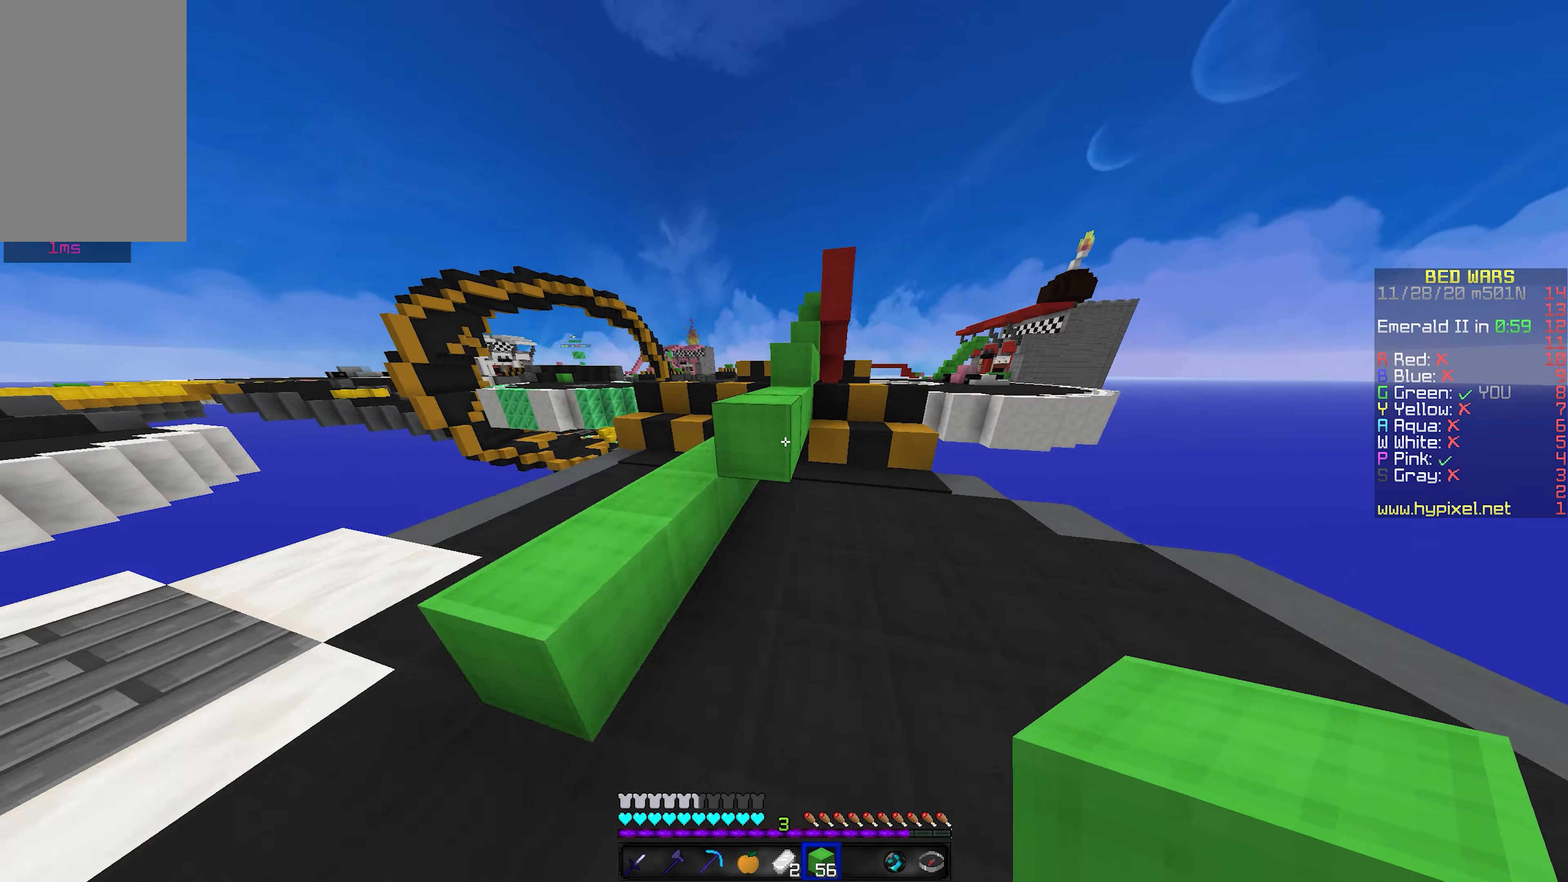
{"keys": ["space", "w"], "mouse": [], "events": [[150, "space", "up"], [350, "a", "up"], [350, "space", "down"]]}
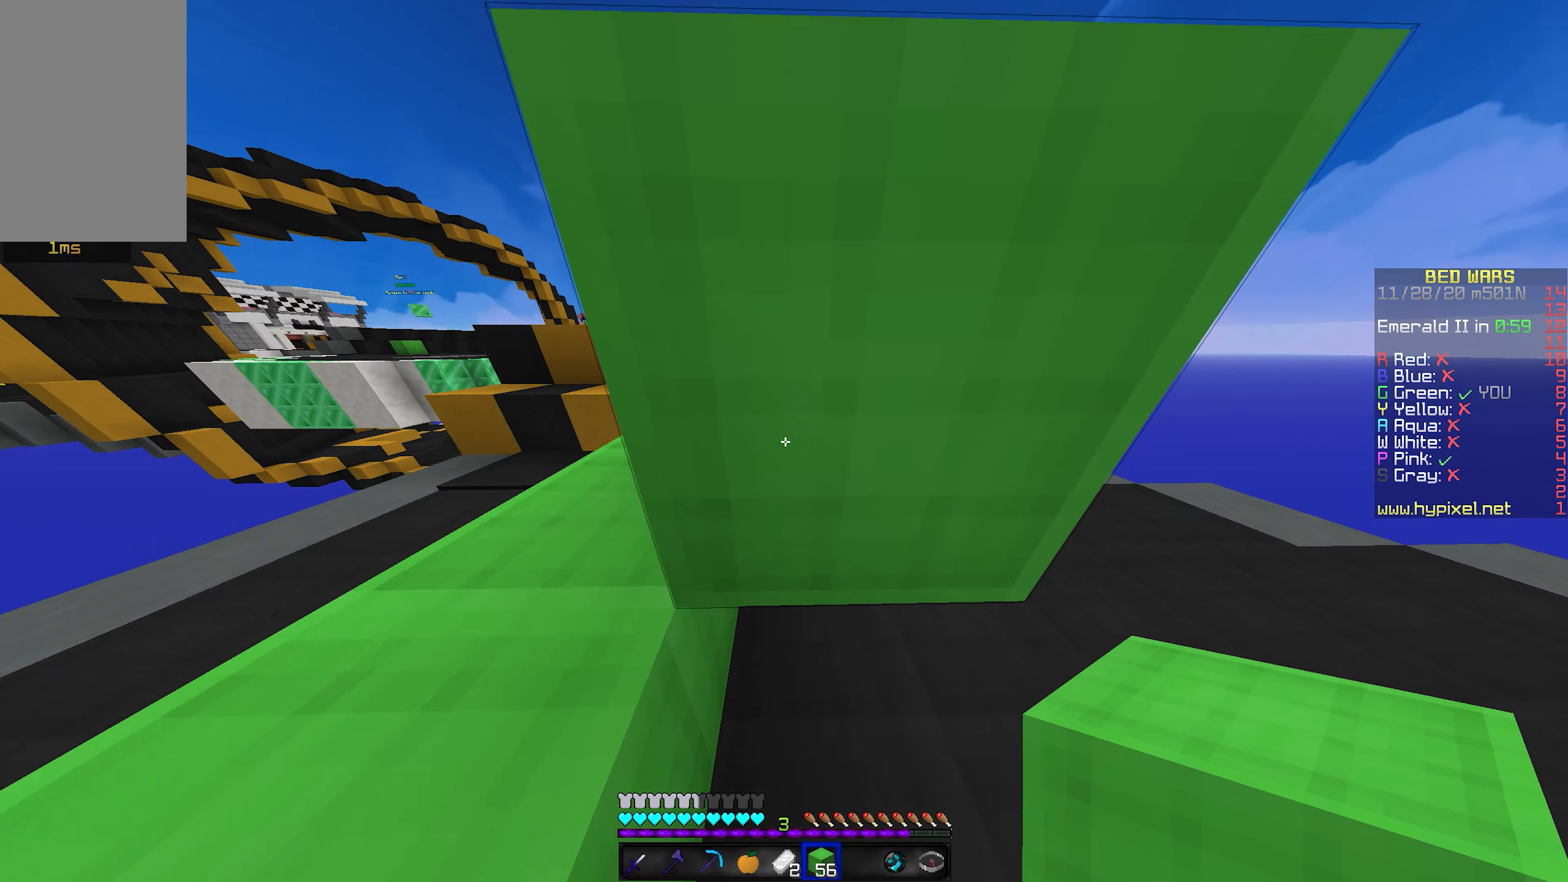
{"keys": ["space", "w"], "mouse": [], "events": [[17, "a", "down"], [134, "space", "up"], [267, "a", "up"], [317, "space", "down"]]}
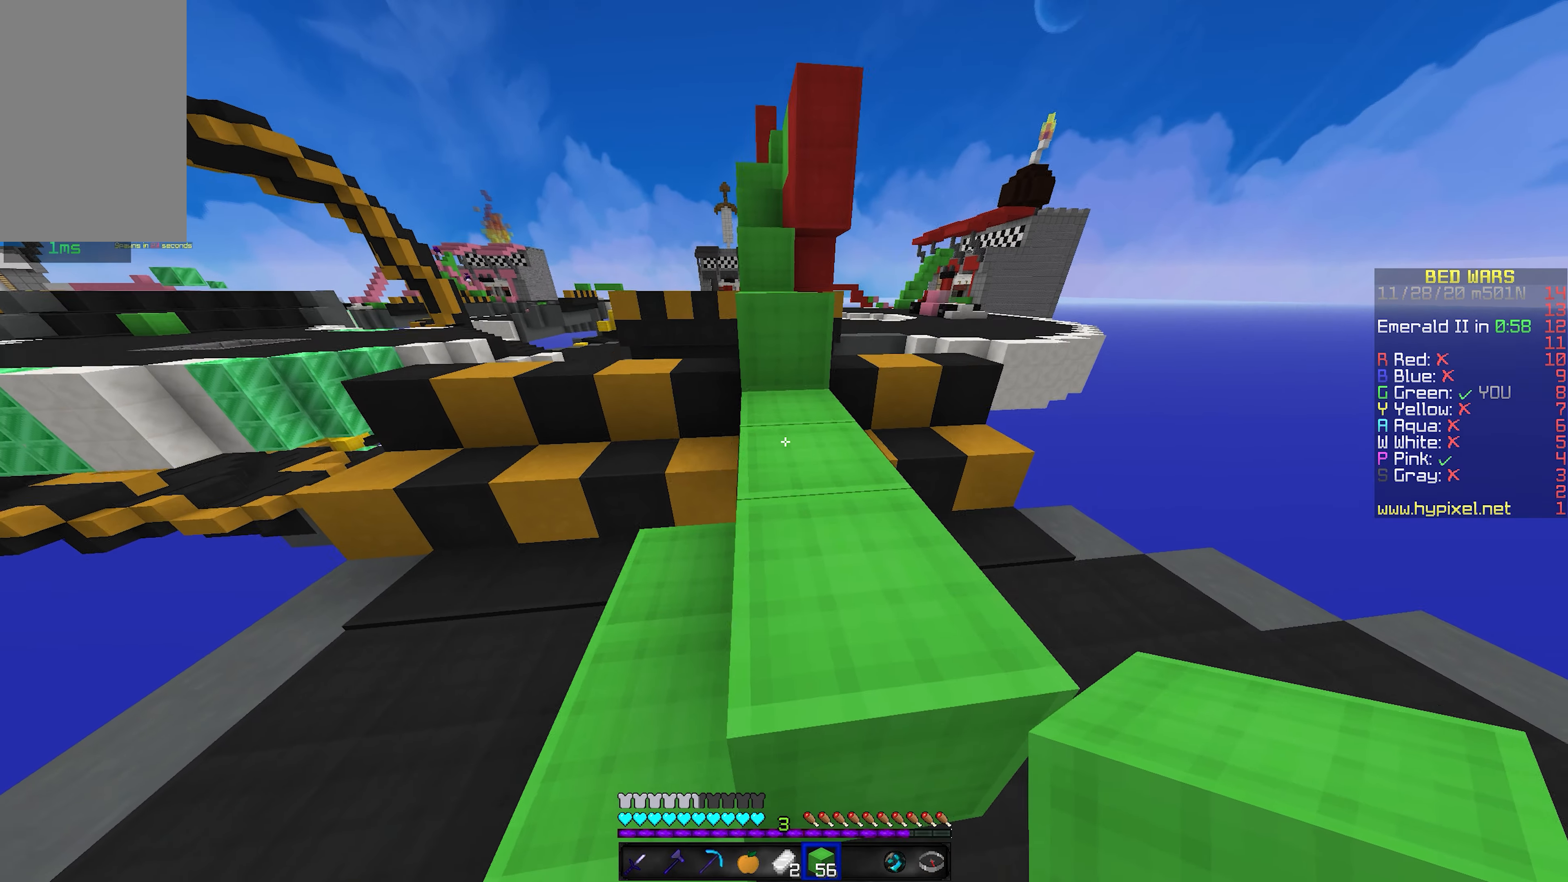
{"keys": ["space", "w"], "mouse": [], "events": [[67, "space", "up"], [367, "mouse_right", "down"], [434, "space", "down"], [467, "mouse_right", "up"]]}
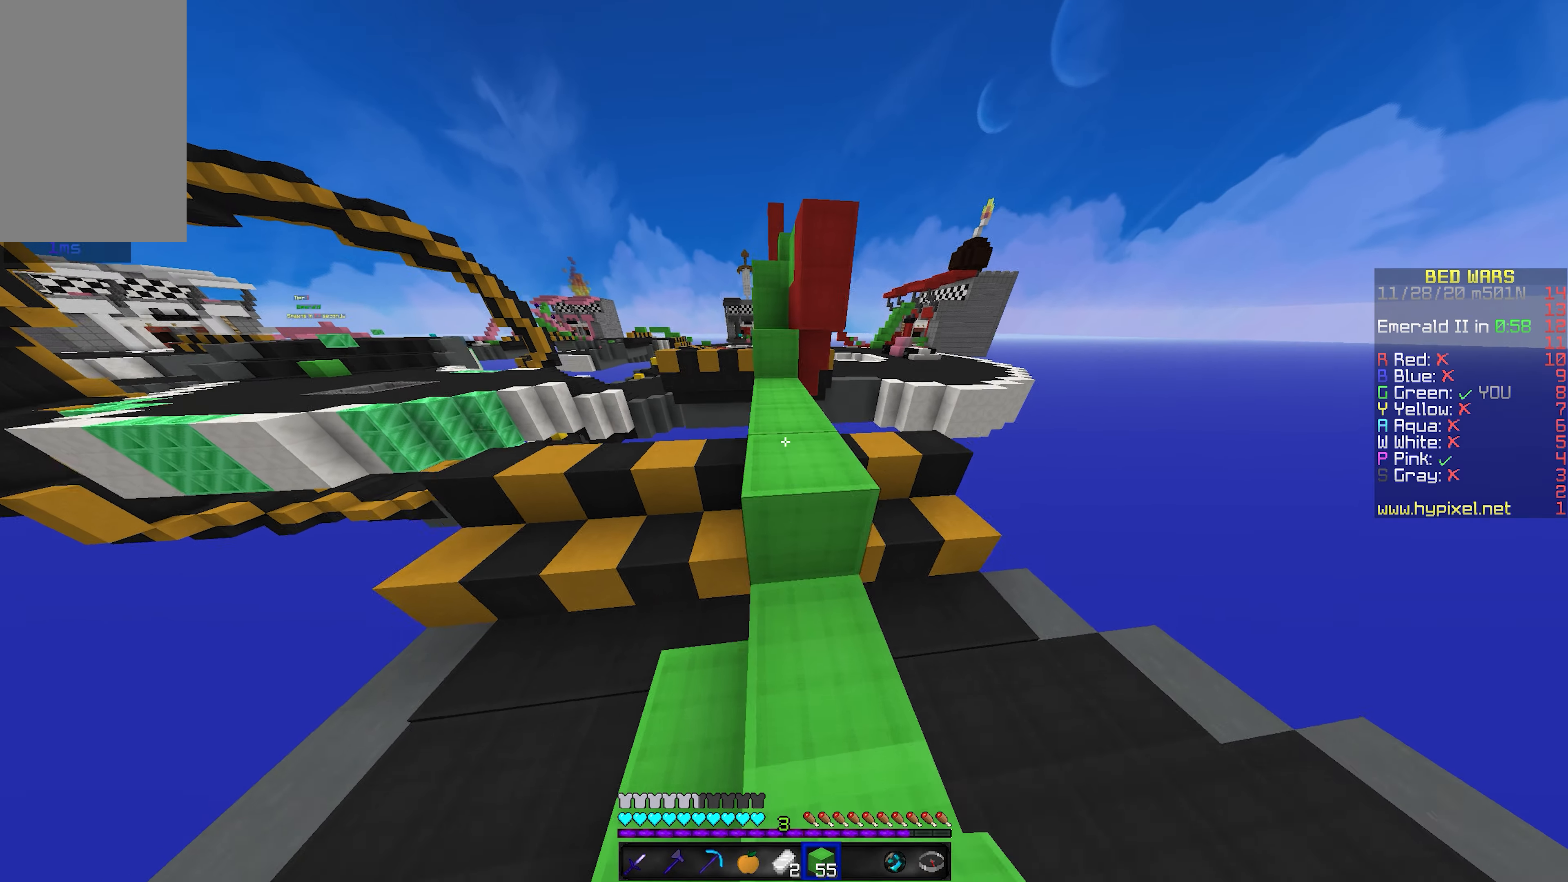
{"keys": ["space", "w"], "mouse": [], "events": [[150, "space", "up"], [317, "mouse_right", "down"], [334, "space", "down"], [450, "mouse_right", "up"]]}
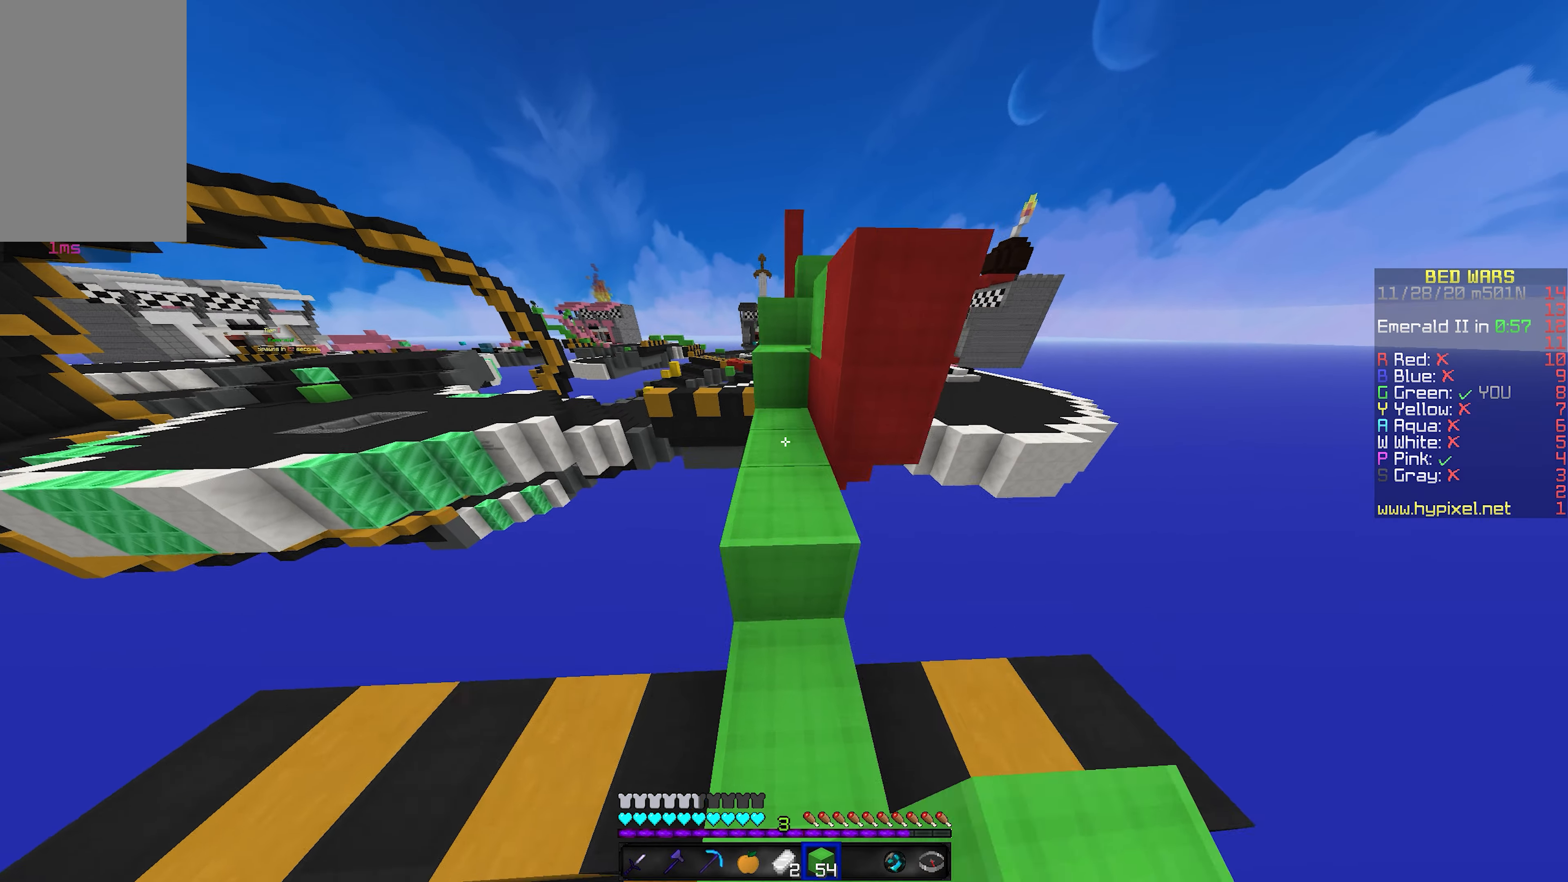
{"keys": ["space", "w"], "mouse": [], "events": [[34, "space", "up"], [284, "space", "down"]]}